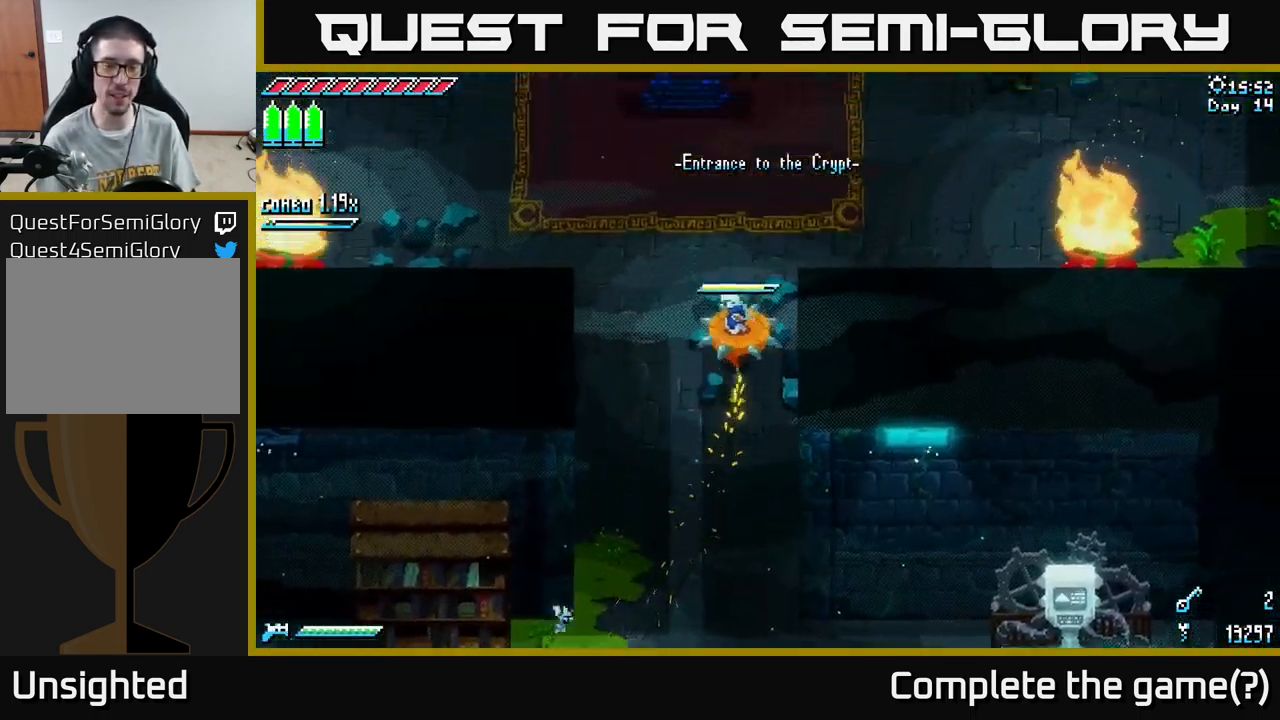
Gameplay with a controller (Xbox layout); each line is a JSON object with the inputs held at the frame after it. "events" lists button and stick changes between this image and that frame as [ms after this image, input, new state], when the widget could be followed in between.
{"buttons": ["X"], "left_stick": "left", "right_stick": "center", "events": [[150, "left_stick", "left"]]}
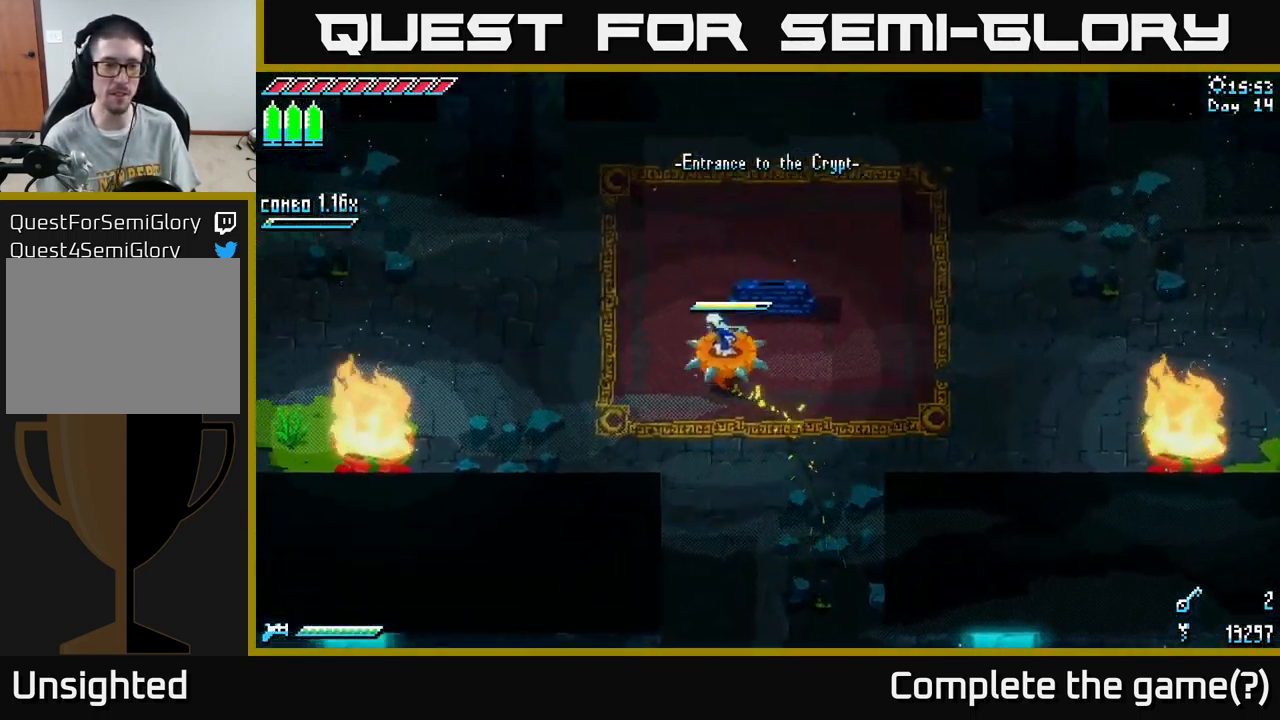
{"buttons": ["X"], "left_stick": "left", "right_stick": "center", "events": []}
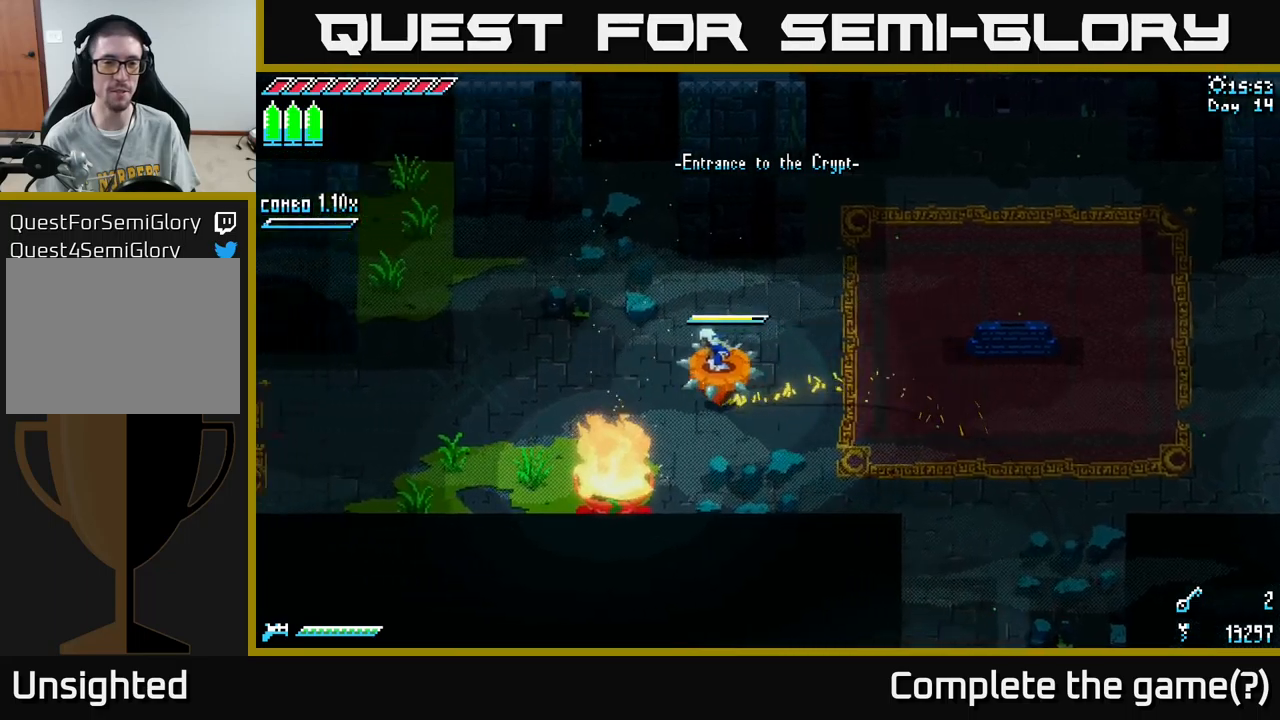
{"buttons": ["X"], "left_stick": "left", "right_stick": "center", "events": []}
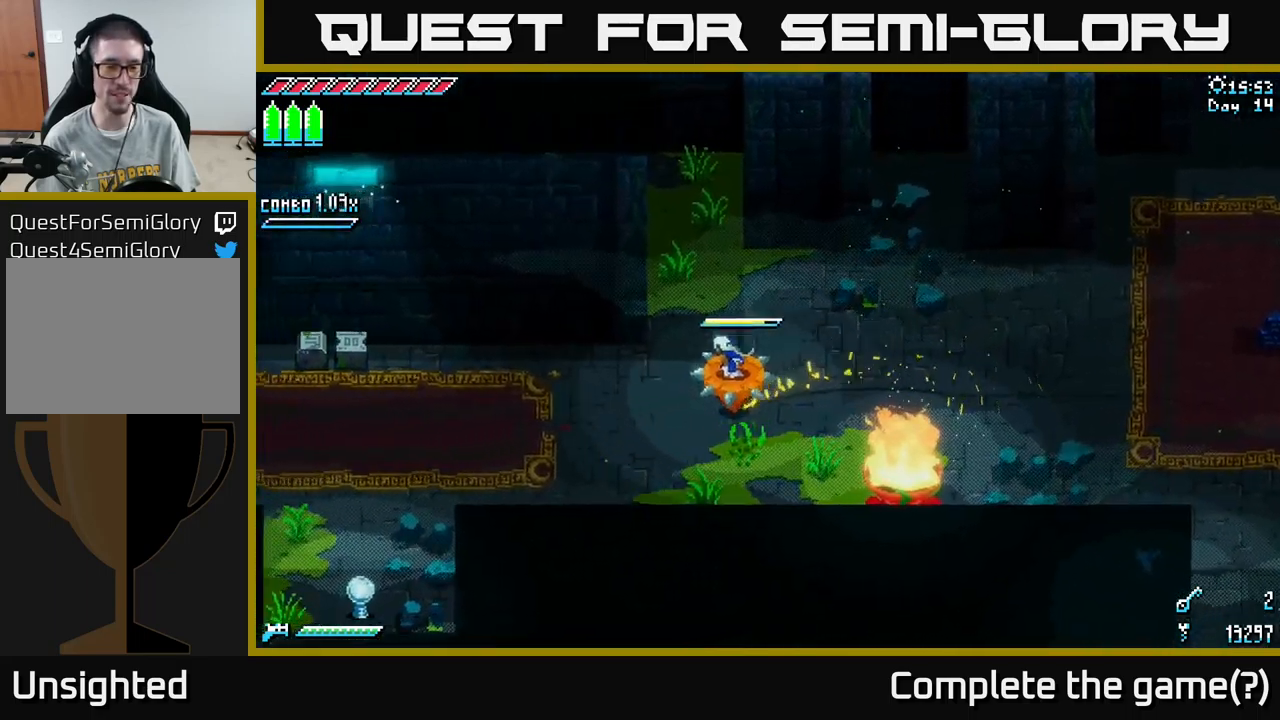
{"buttons": ["X"], "left_stick": "left", "right_stick": "center", "events": []}
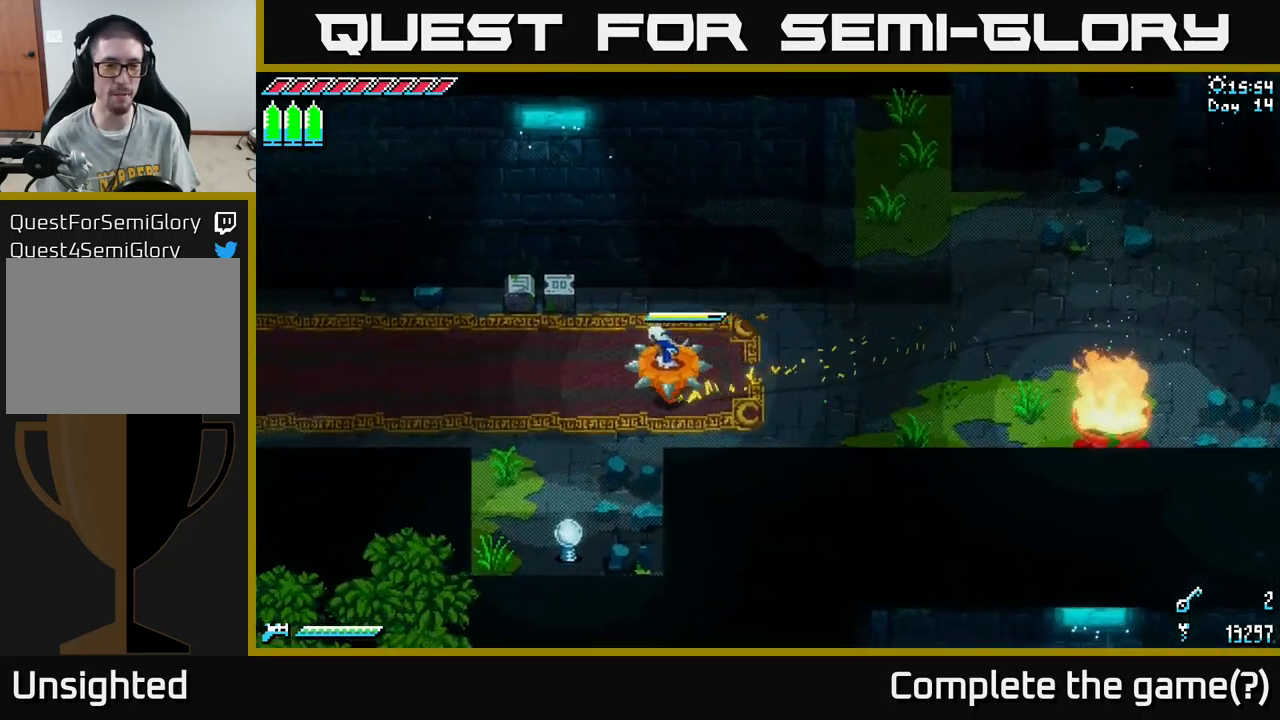
{"buttons": ["X"], "left_stick": "up-left", "right_stick": "center", "events": [[367, "left_stick", "up-left"]]}
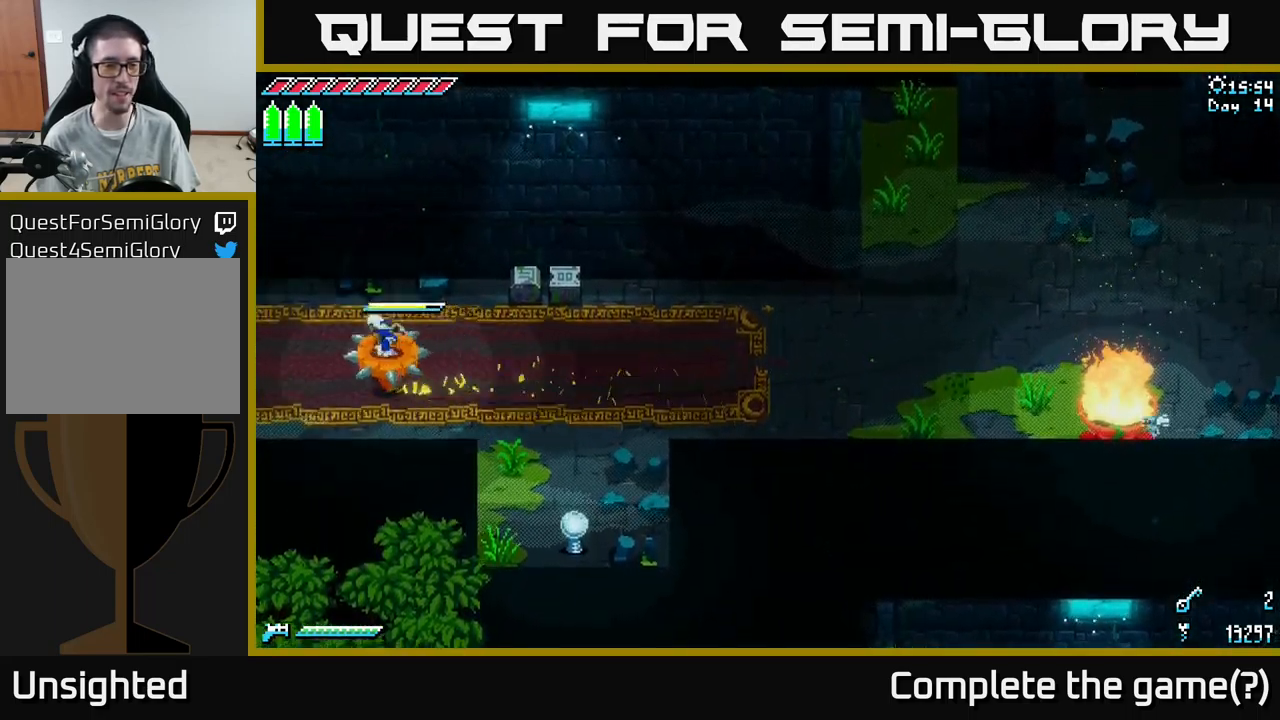
{"buttons": ["X"], "left_stick": "left", "right_stick": "center", "events": [[17, "left_stick", "left"], [350, "left_stick", "center"], [433, "left_stick", "left"]]}
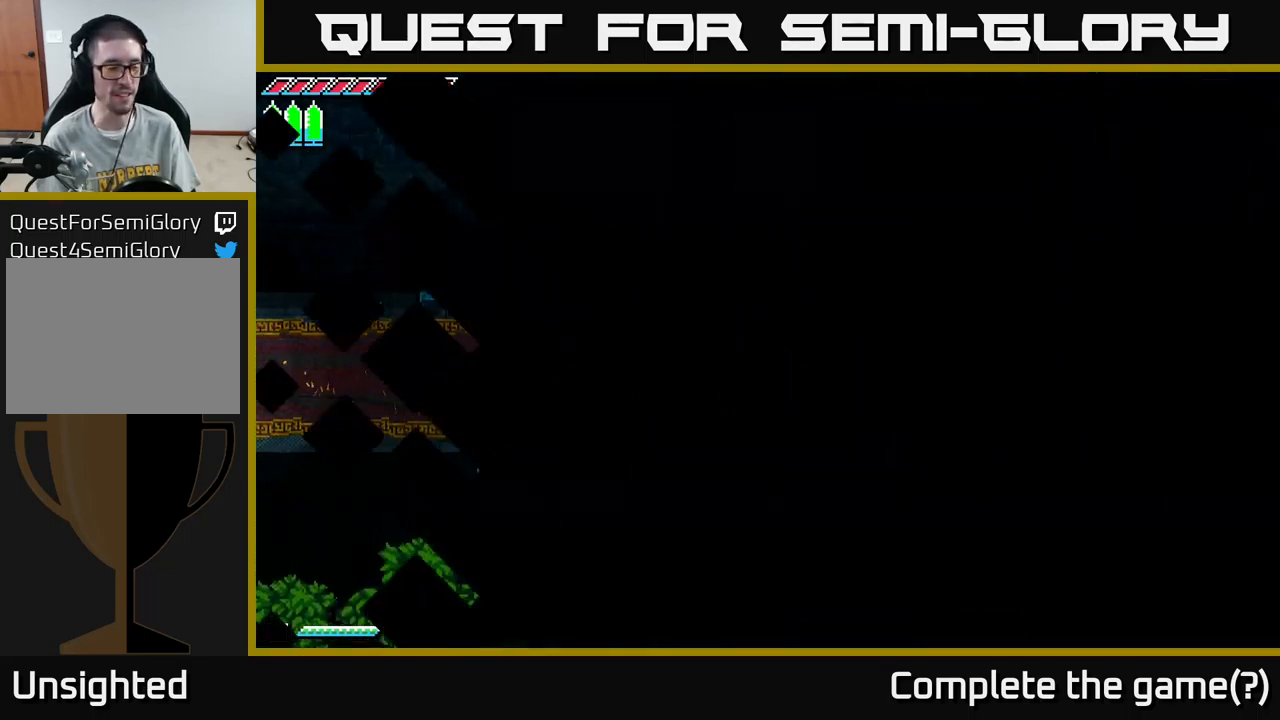
{"buttons": ["X"], "left_stick": "left", "right_stick": "center", "events": []}
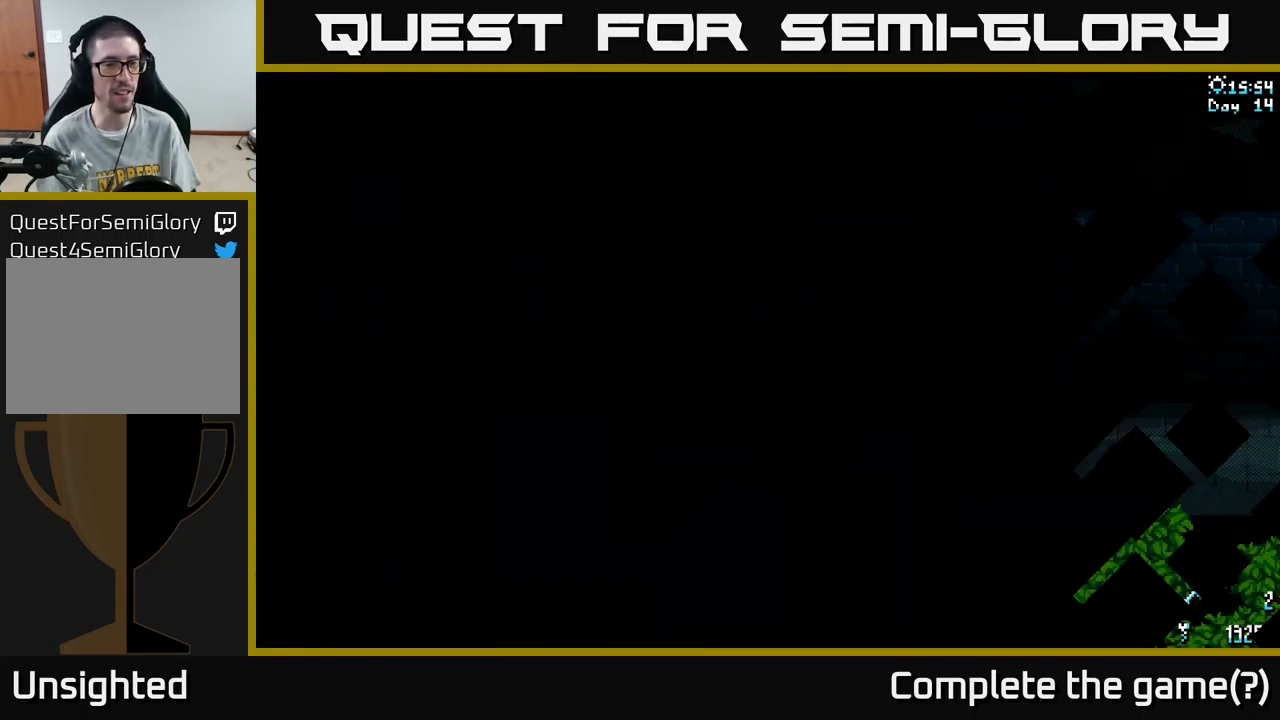
{"buttons": ["X"], "left_stick": "left", "right_stick": "center", "events": []}
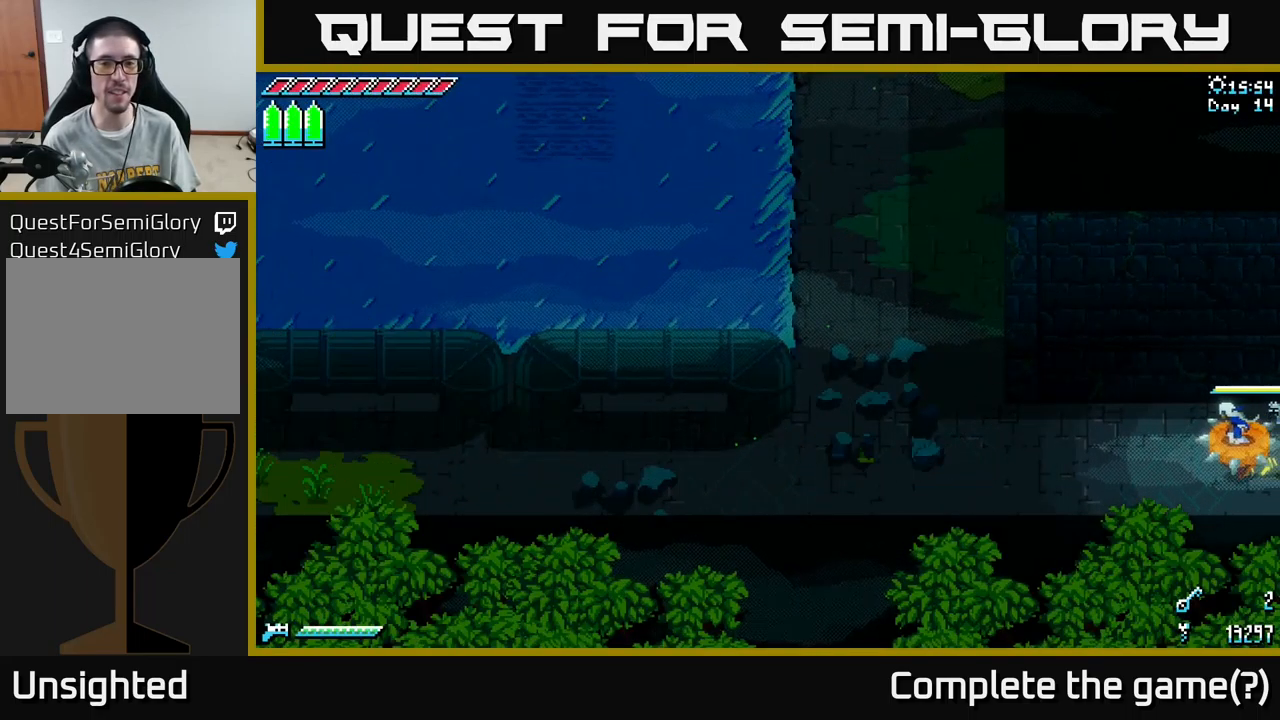
{"buttons": ["X"], "left_stick": "up-left", "right_stick": "center", "events": [[383, "left_stick", "up-left"]]}
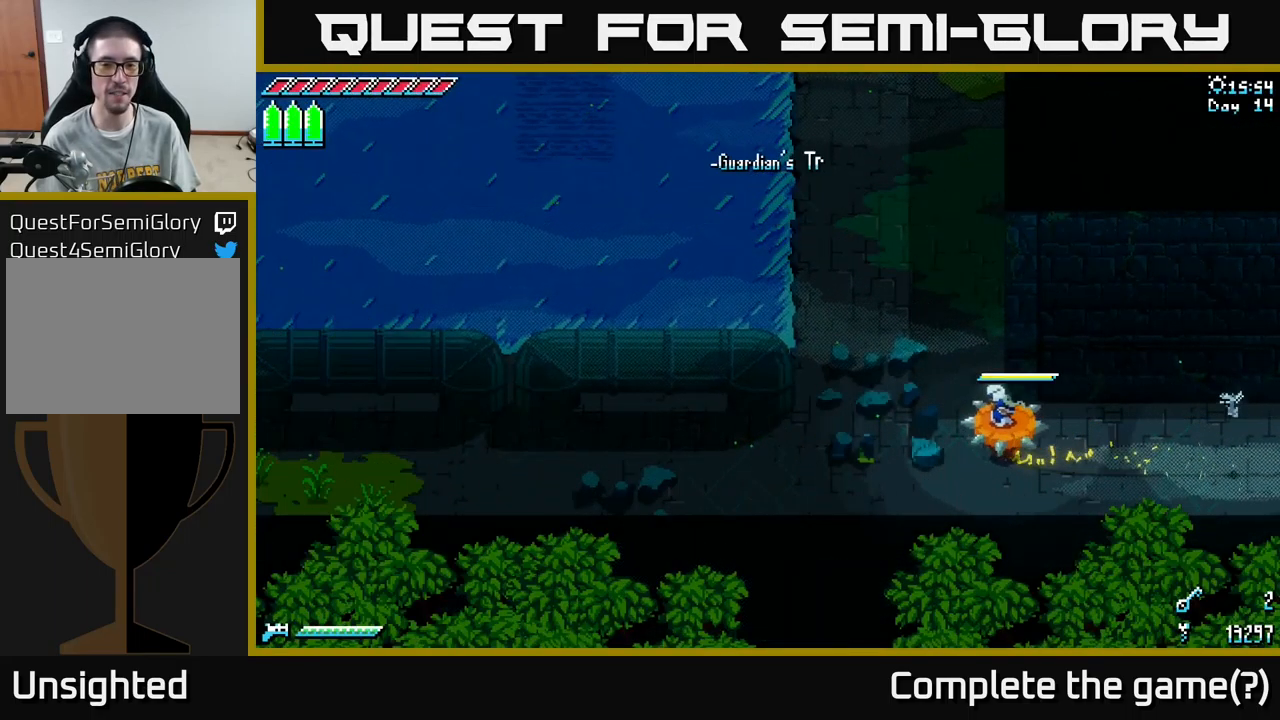
{"buttons": ["X"], "left_stick": "left", "right_stick": "center", "events": [[483, "left_stick", "left"]]}
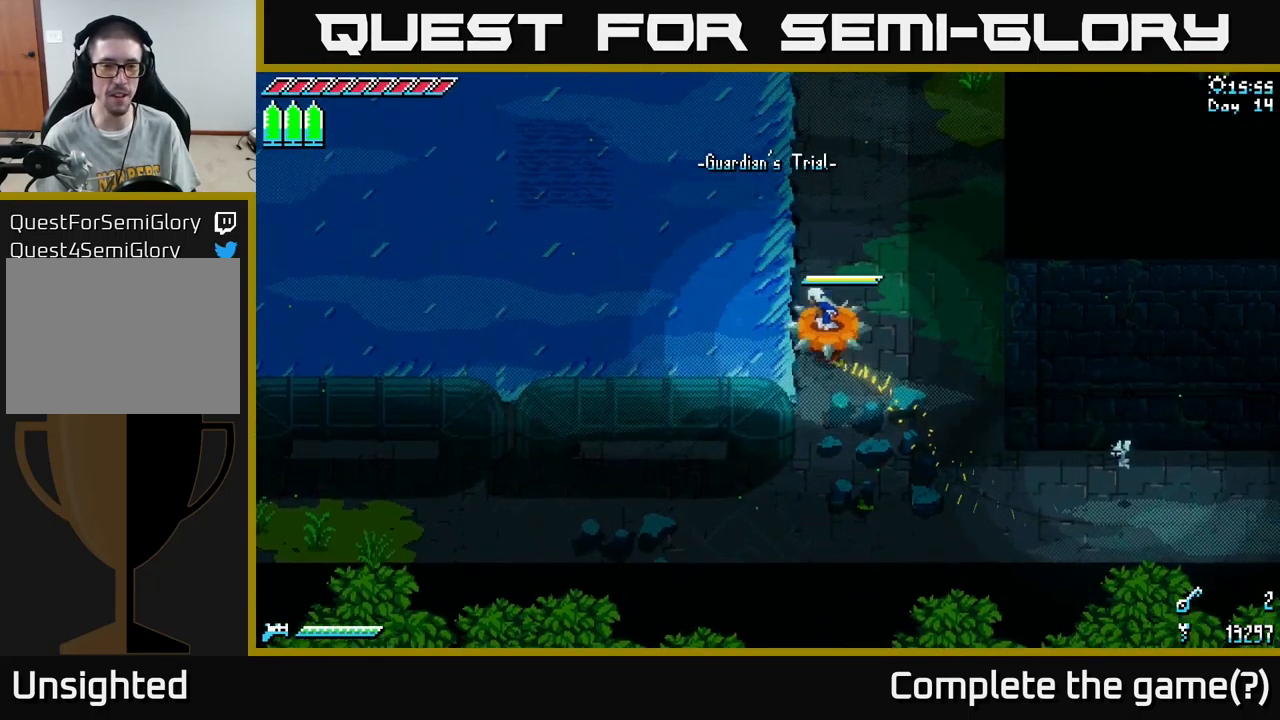
{"buttons": ["X"], "left_stick": "left", "right_stick": "center", "events": []}
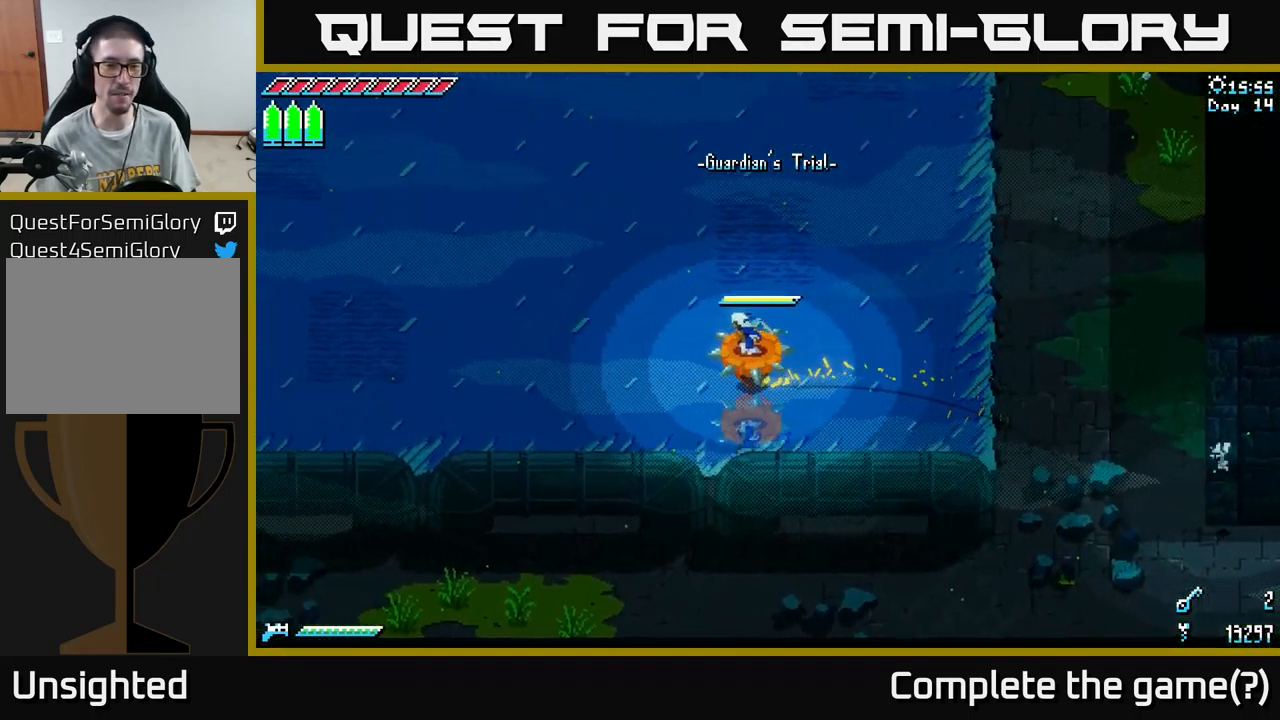
{"buttons": ["X"], "left_stick": "left", "right_stick": "center", "events": []}
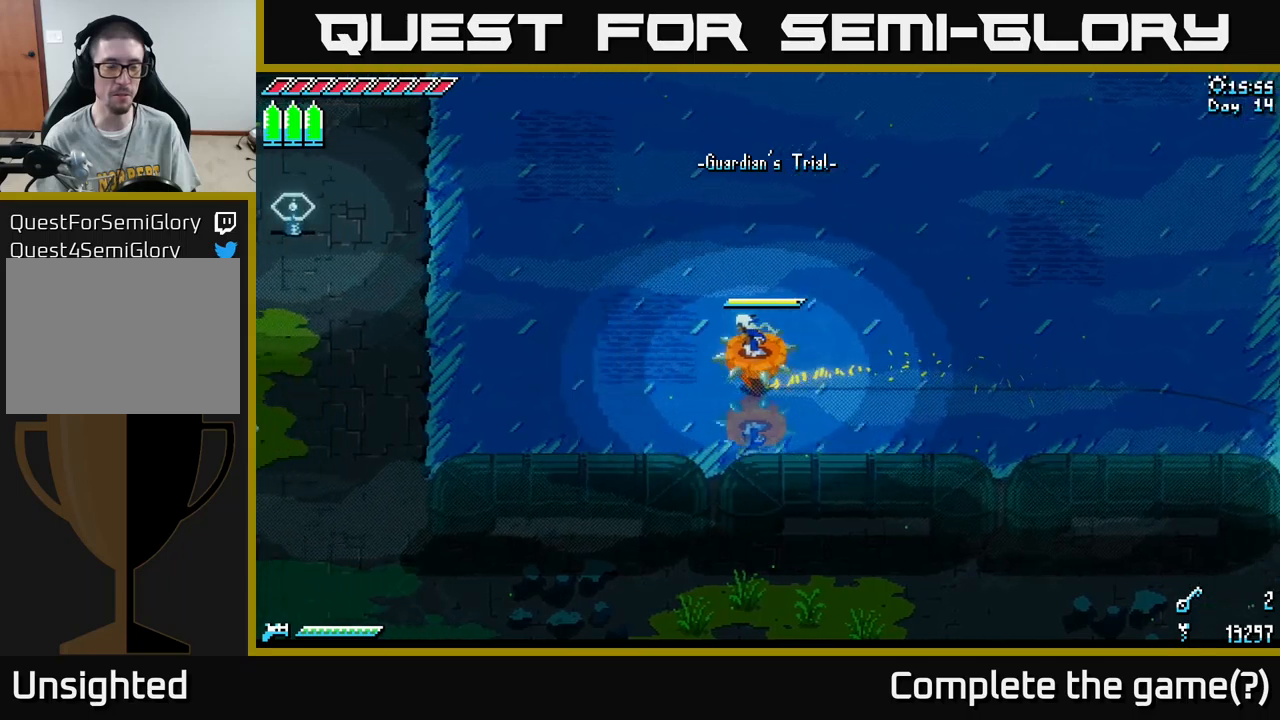
{"buttons": ["X"], "left_stick": "left", "right_stick": "center", "events": []}
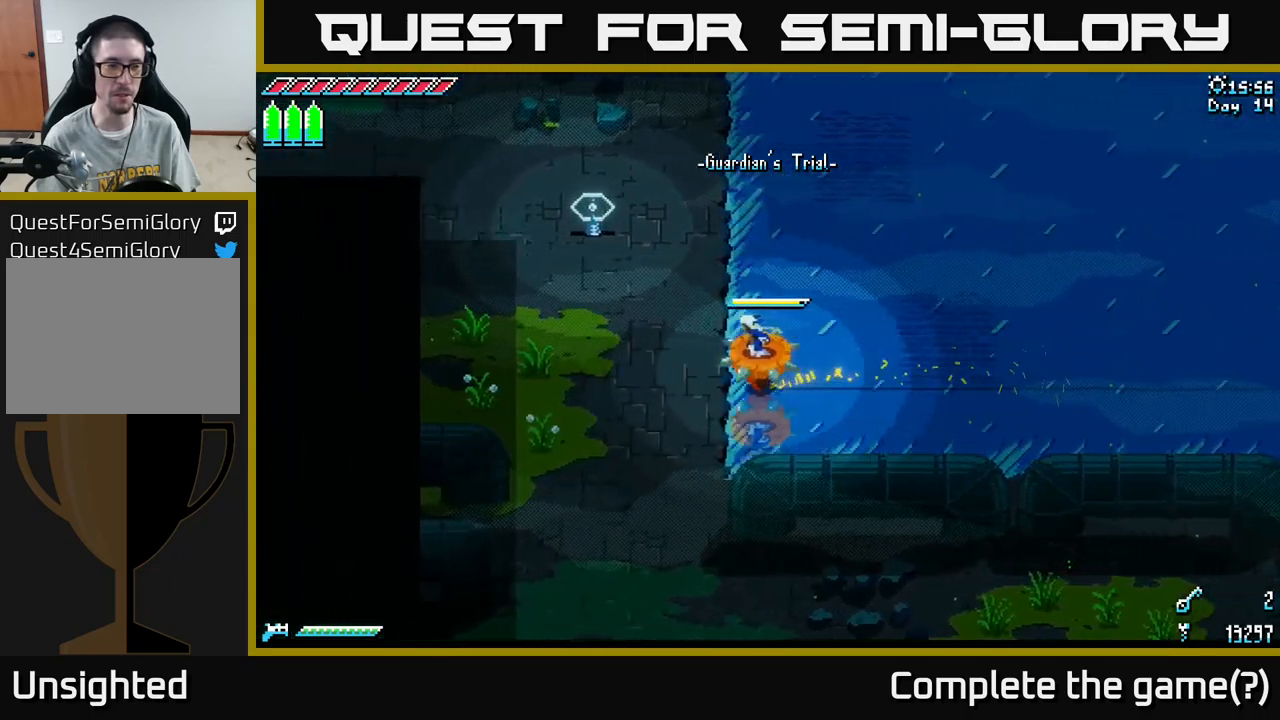
{"buttons": ["X"], "left_stick": "up", "right_stick": "center", "events": [[100, "left_stick", "up-left"], [217, "left_stick", "up"]]}
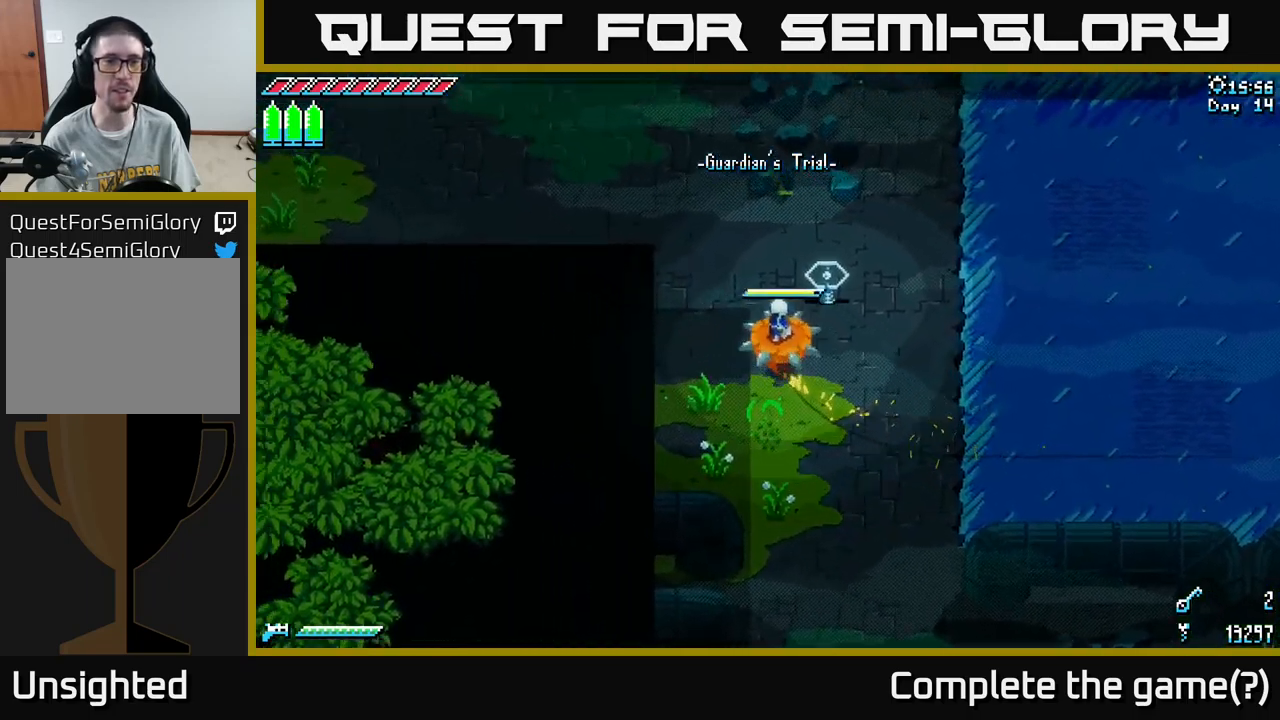
{"buttons": ["X"], "left_stick": "up-left", "right_stick": "center", "events": [[100, "left_stick", "up-left"]]}
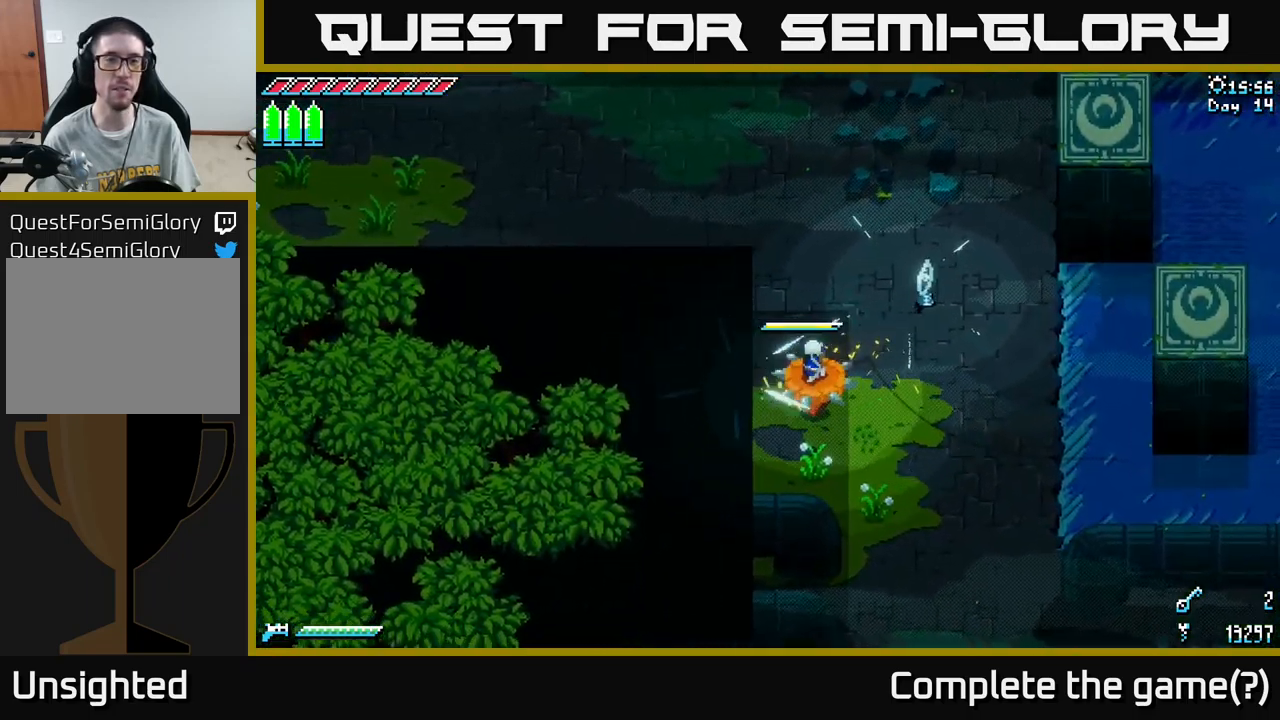
{"buttons": ["A", "X"], "left_stick": "up-left", "right_stick": "center", "events": [[17, "left_stick", "up"], [233, "left_stick", "up-left"], [283, "A", "down"]]}
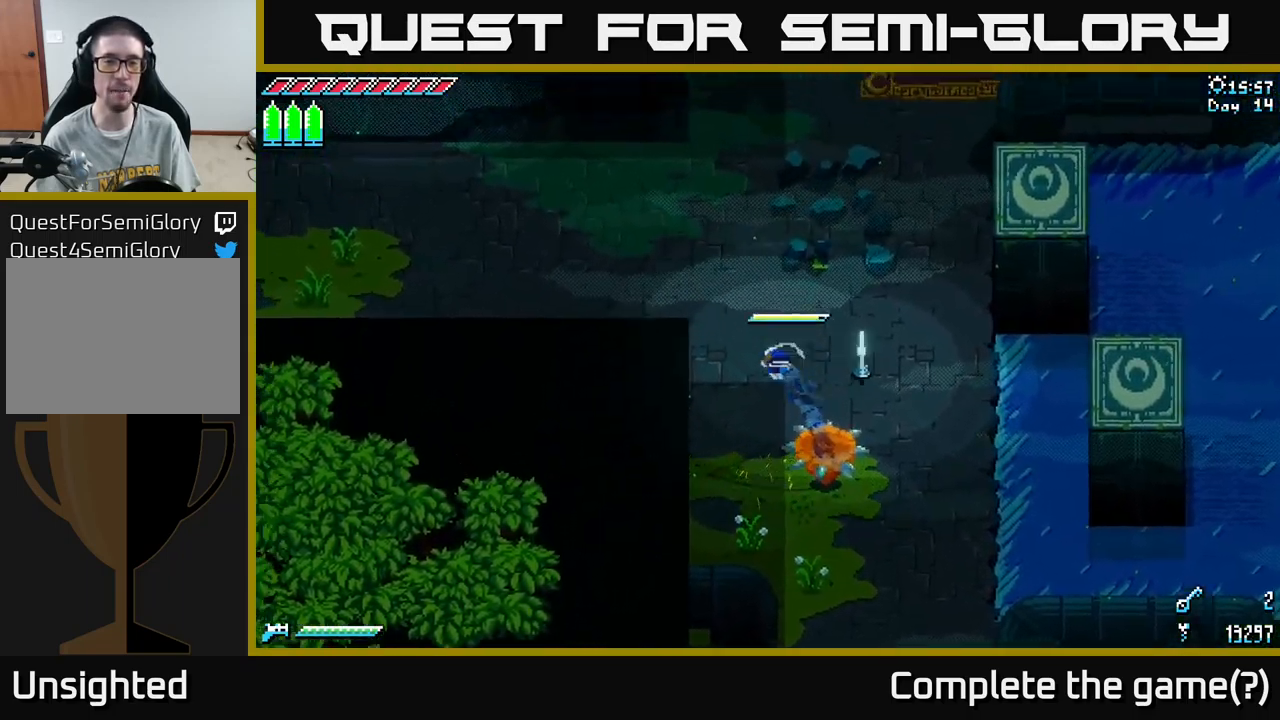
{"buttons": ["X"], "left_stick": "up-left", "right_stick": "center", "events": [[17, "A", "up"]]}
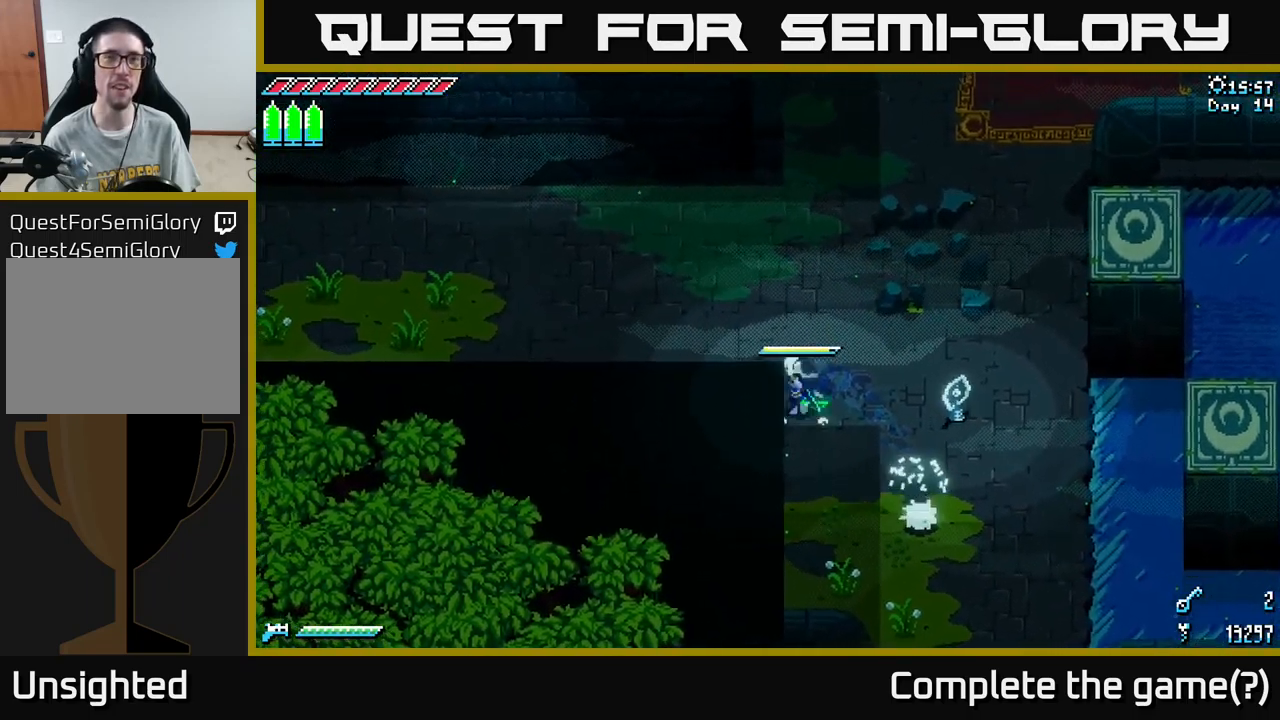
{"buttons": ["A", "X"], "left_stick": "left", "right_stick": "center", "events": [[200, "left_stick", "up"], [383, "left_stick", "left"], [483, "A", "down"]]}
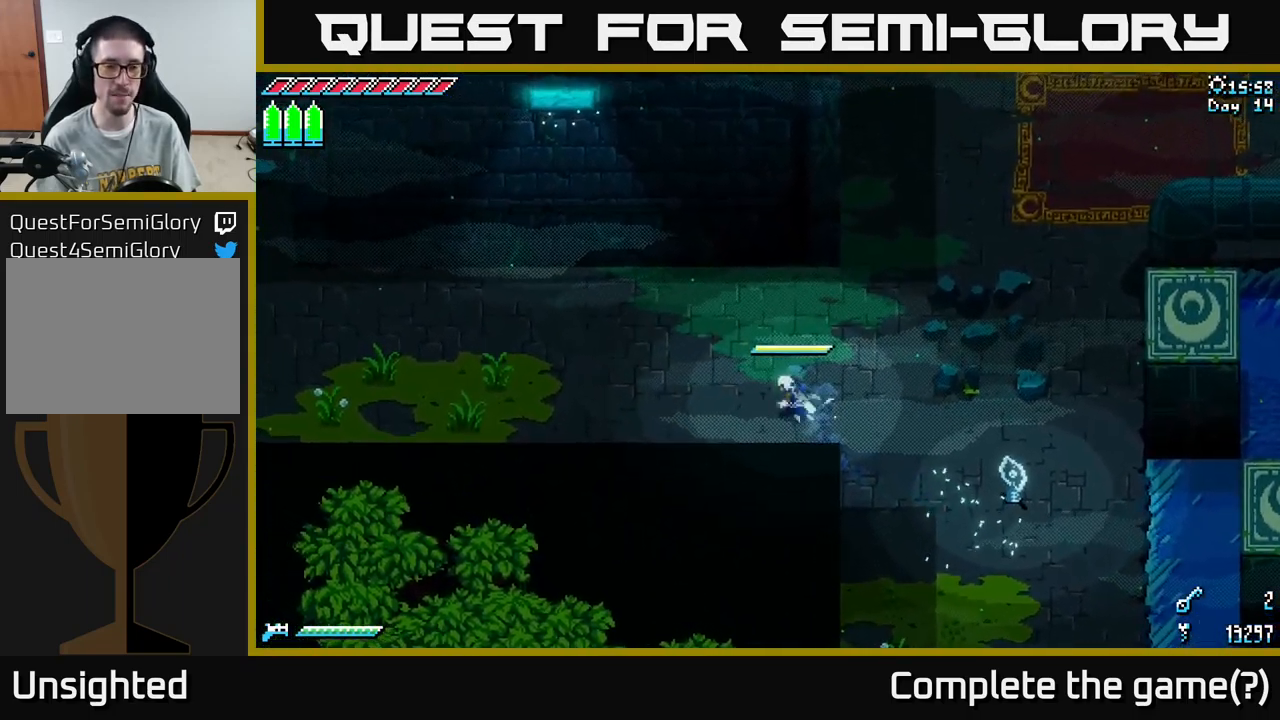
{"buttons": ["X"], "left_stick": "left", "right_stick": "center", "events": [[117, "A", "up"], [233, "A", "down"], [367, "A", "up"]]}
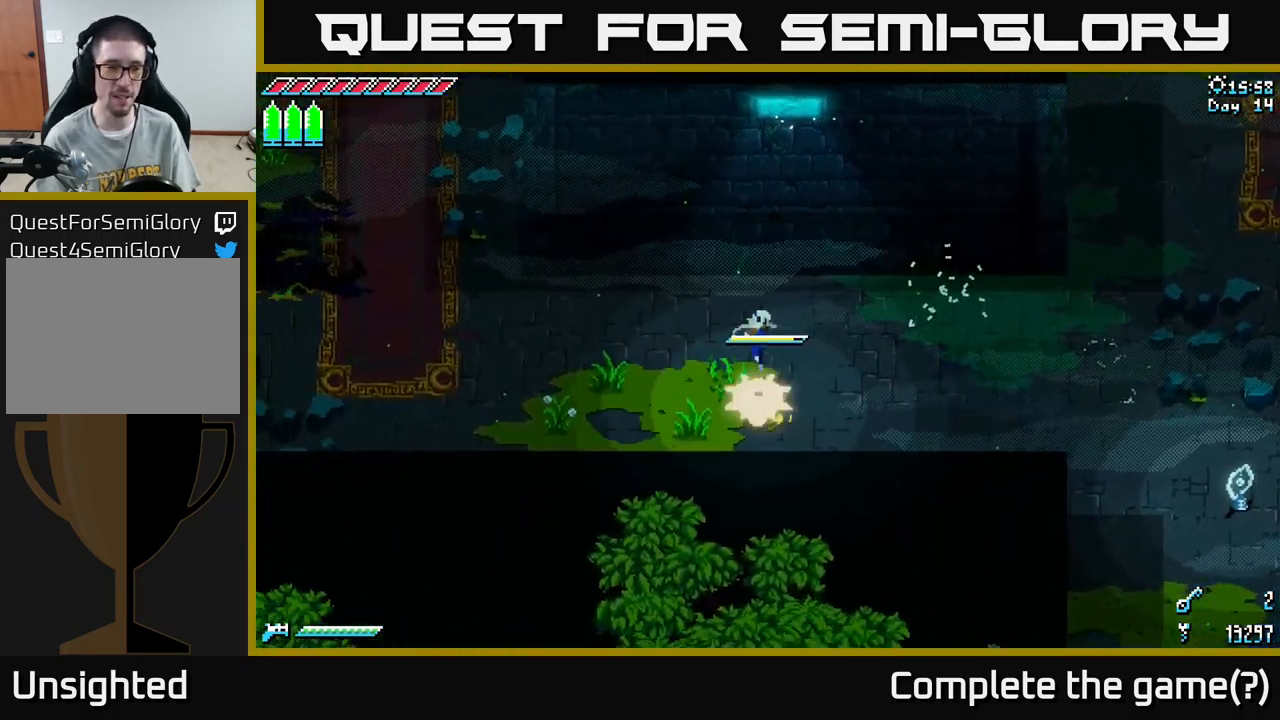
{"buttons": ["X"], "left_stick": "up-left", "right_stick": "center", "events": [[383, "left_stick", "up-left"]]}
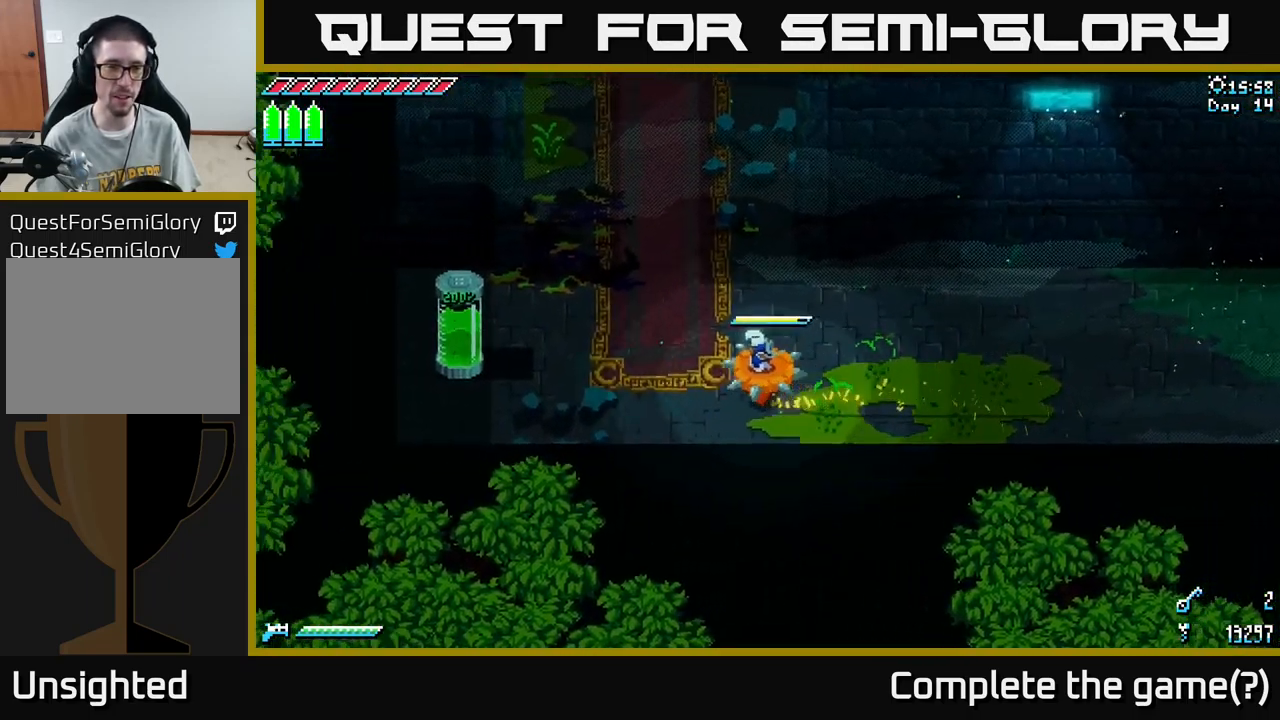
{"buttons": ["X"], "left_stick": "up-left", "right_stick": "center", "events": [[83, "A", "down"], [83, "left_stick", "up"], [283, "A", "up"], [400, "left_stick", "up-left"]]}
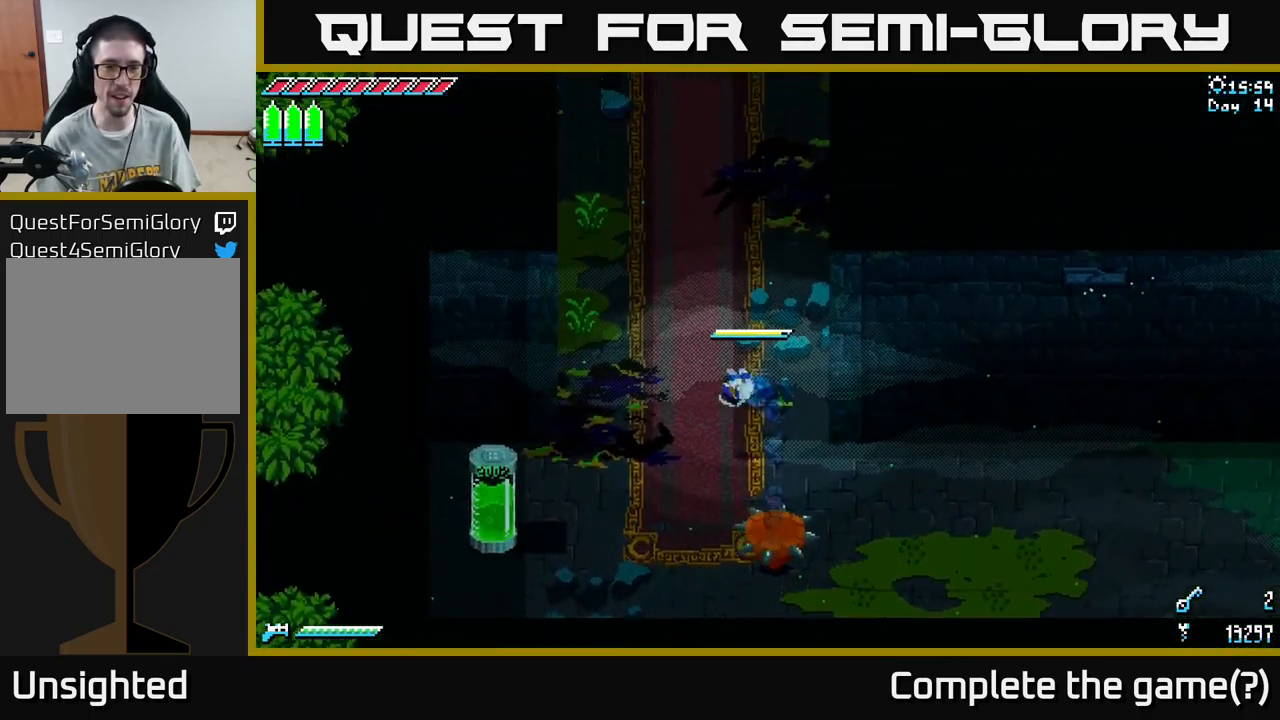
{"buttons": ["X"], "left_stick": "up", "right_stick": "center", "events": [[250, "left_stick", "up"]]}
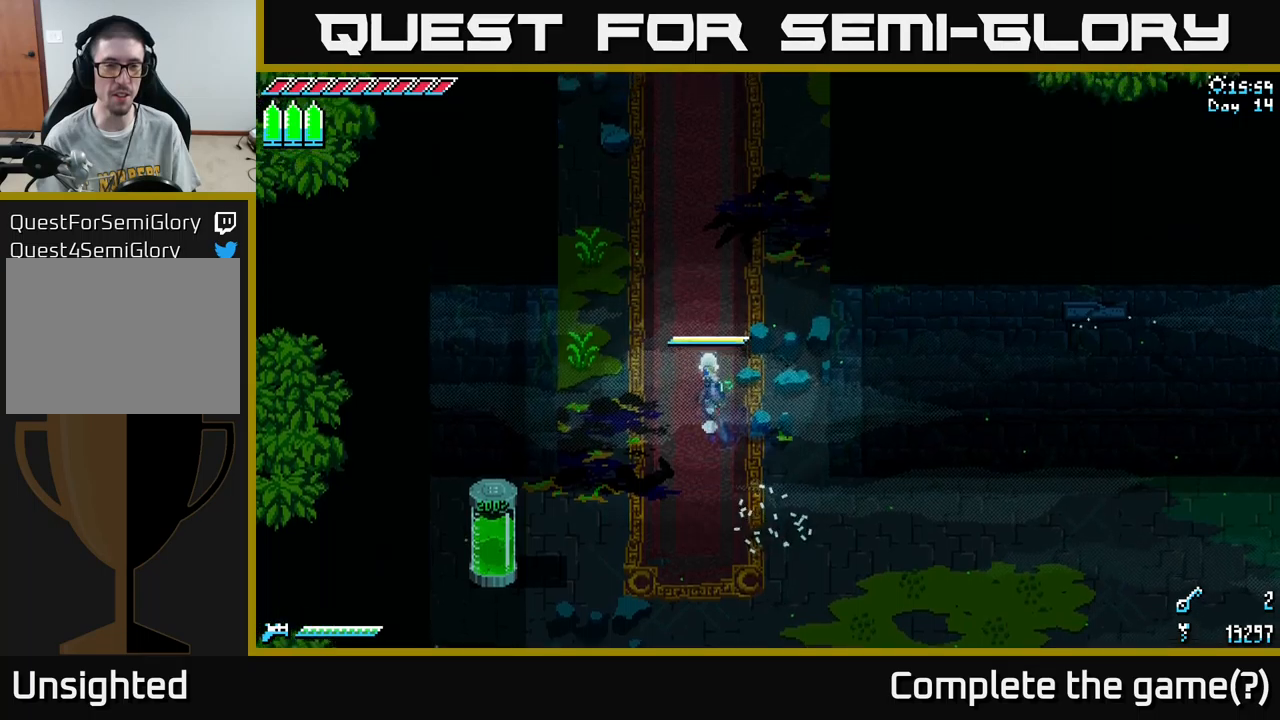
{"buttons": ["X"], "left_stick": "up", "right_stick": "center", "events": []}
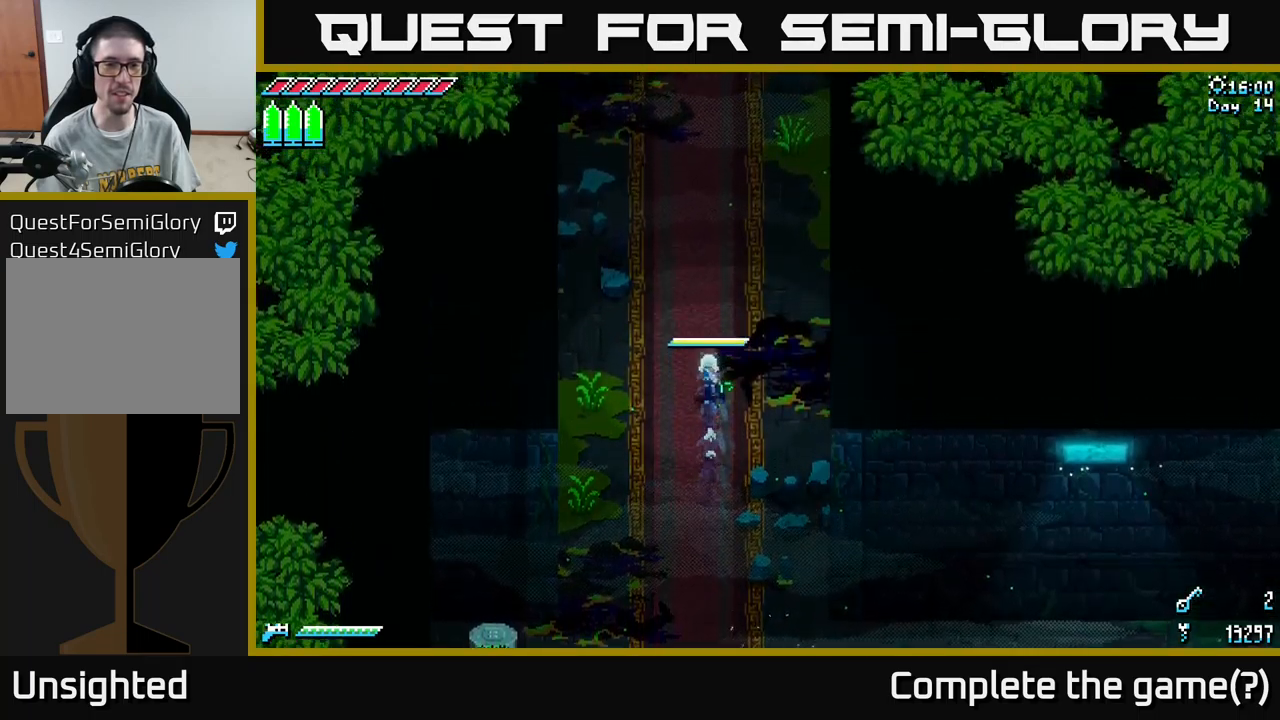
{"buttons": ["X"], "left_stick": "up", "right_stick": "center", "events": []}
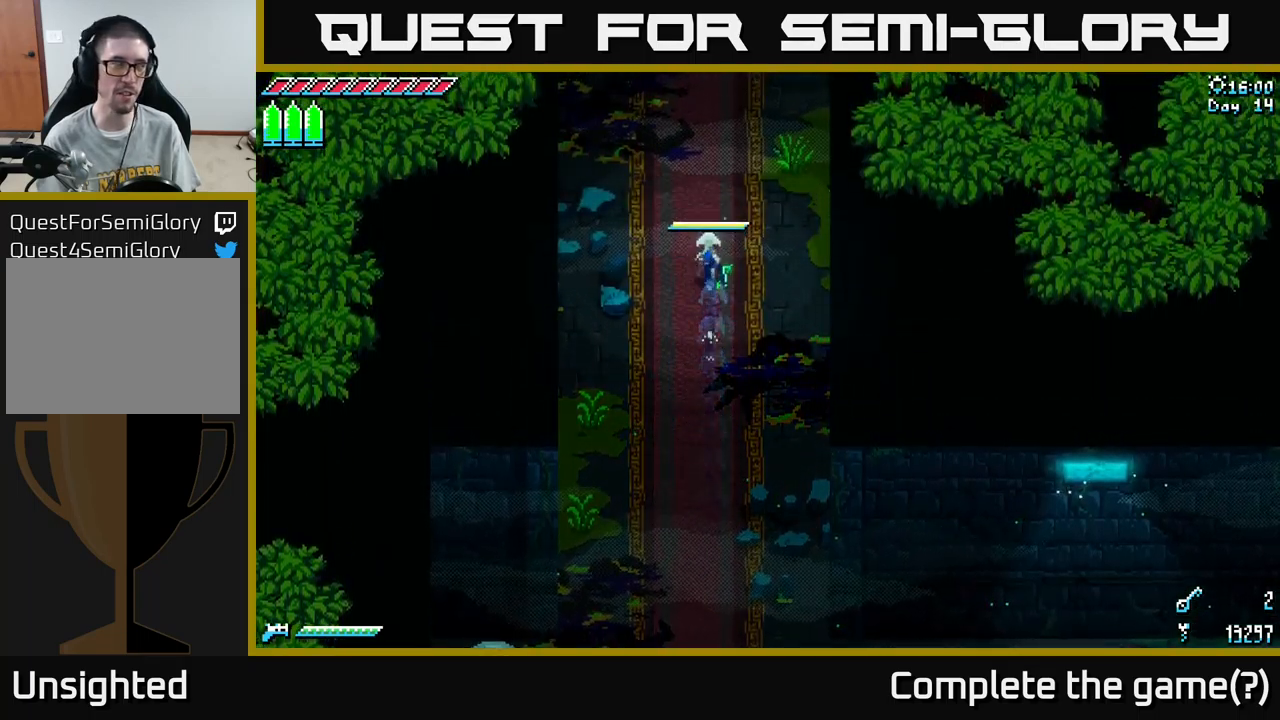
{"buttons": ["X"], "left_stick": "up", "right_stick": "center", "events": []}
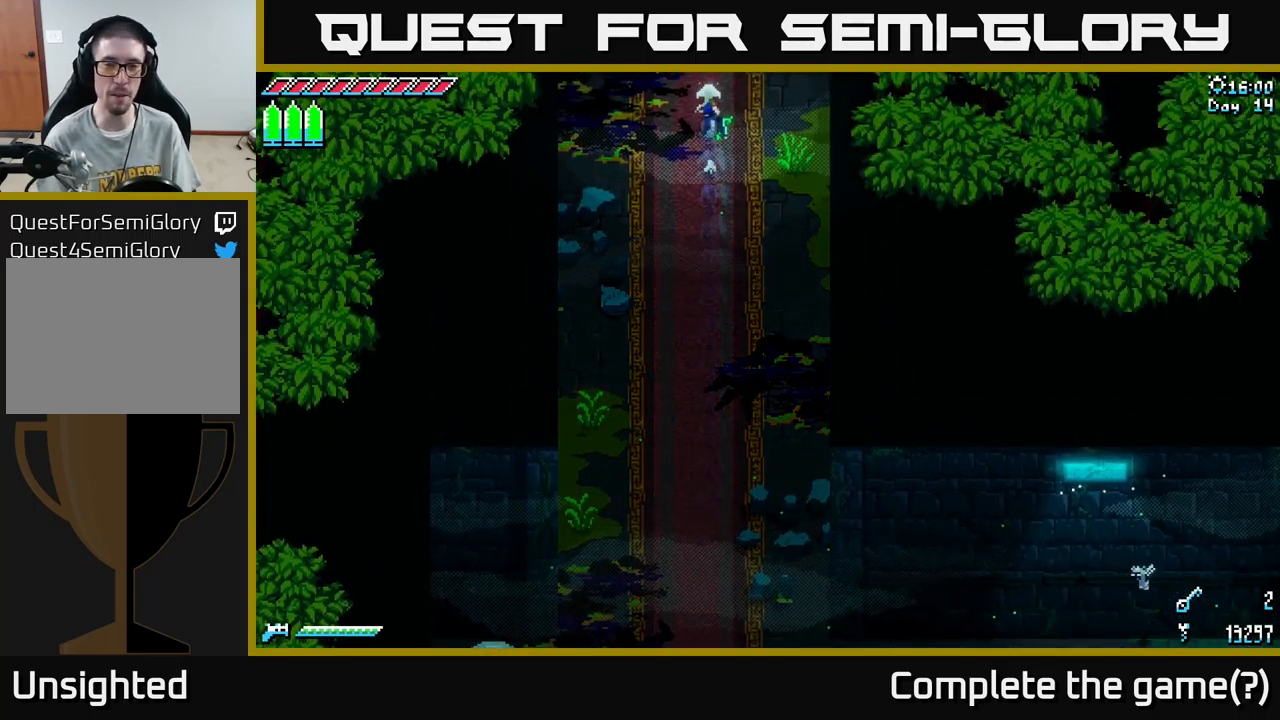
{"buttons": ["X"], "left_stick": "up", "right_stick": "center", "events": []}
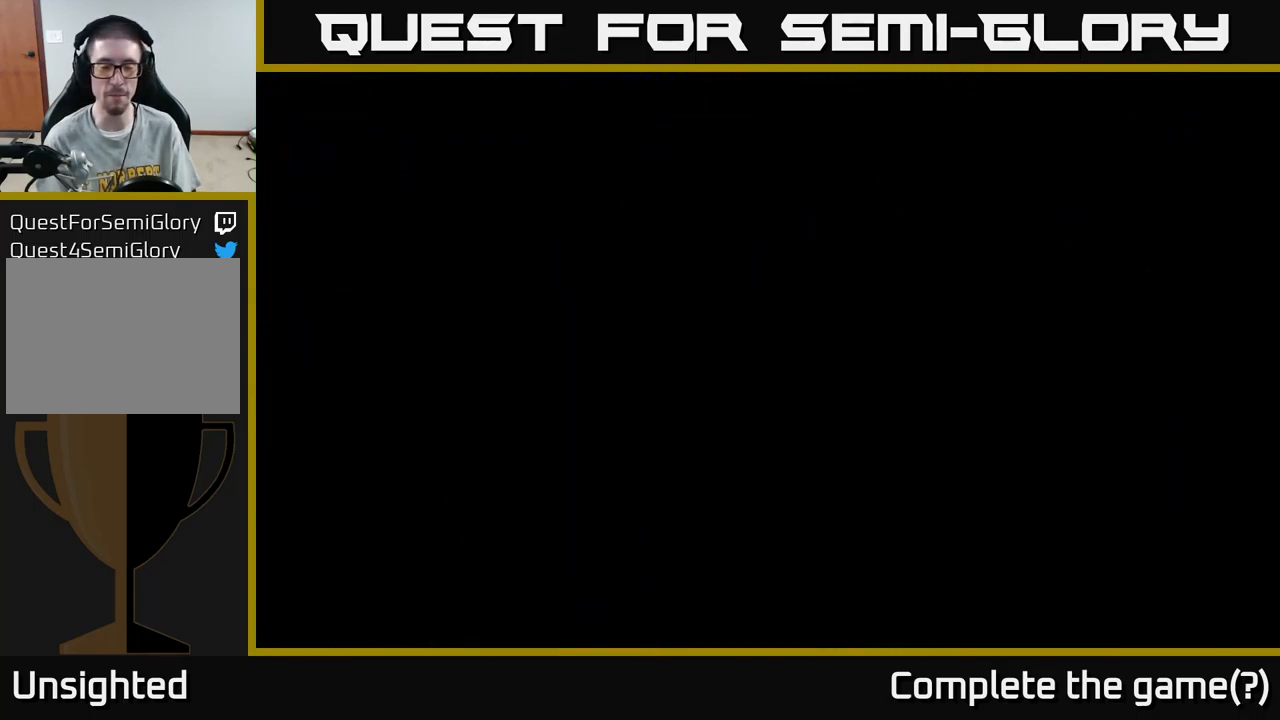
{"buttons": ["X"], "left_stick": "center", "right_stick": "center", "events": [[400, "left_stick", "center"]]}
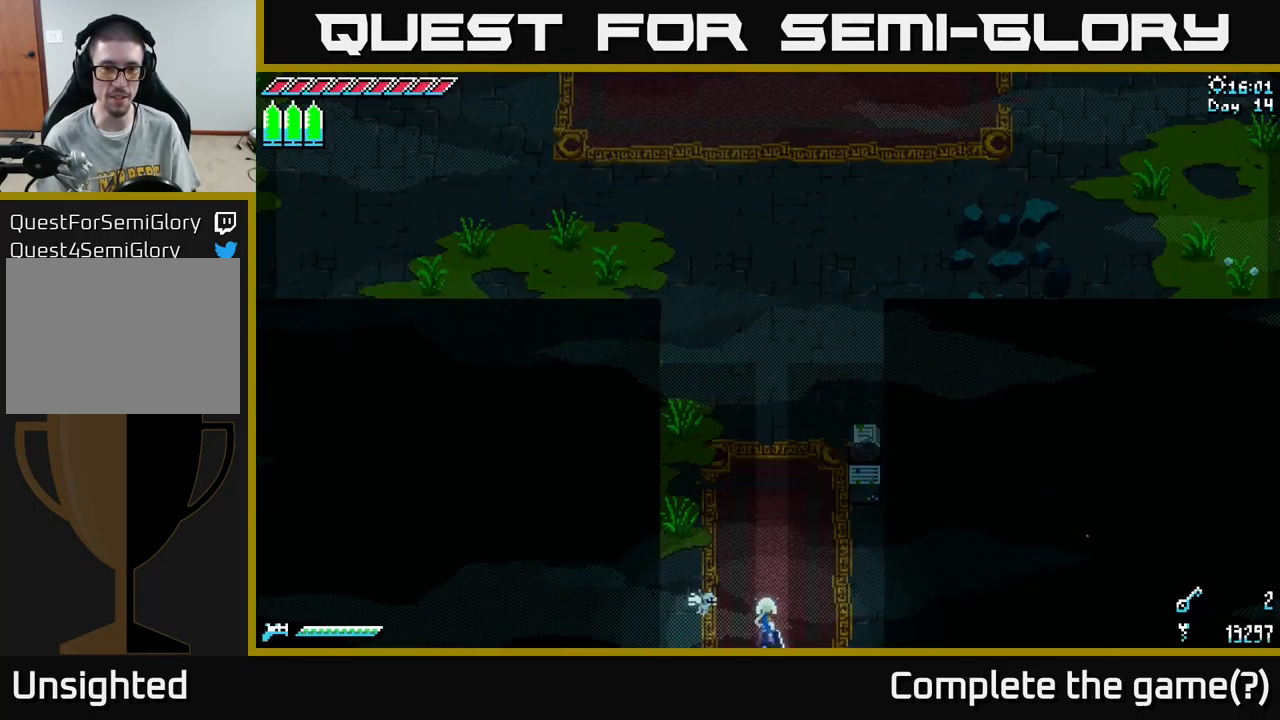
{"buttons": ["X"], "left_stick": "up", "right_stick": "center", "events": [[50, "X", "up"], [67, "left_stick", "up"], [250, "X", "down"]]}
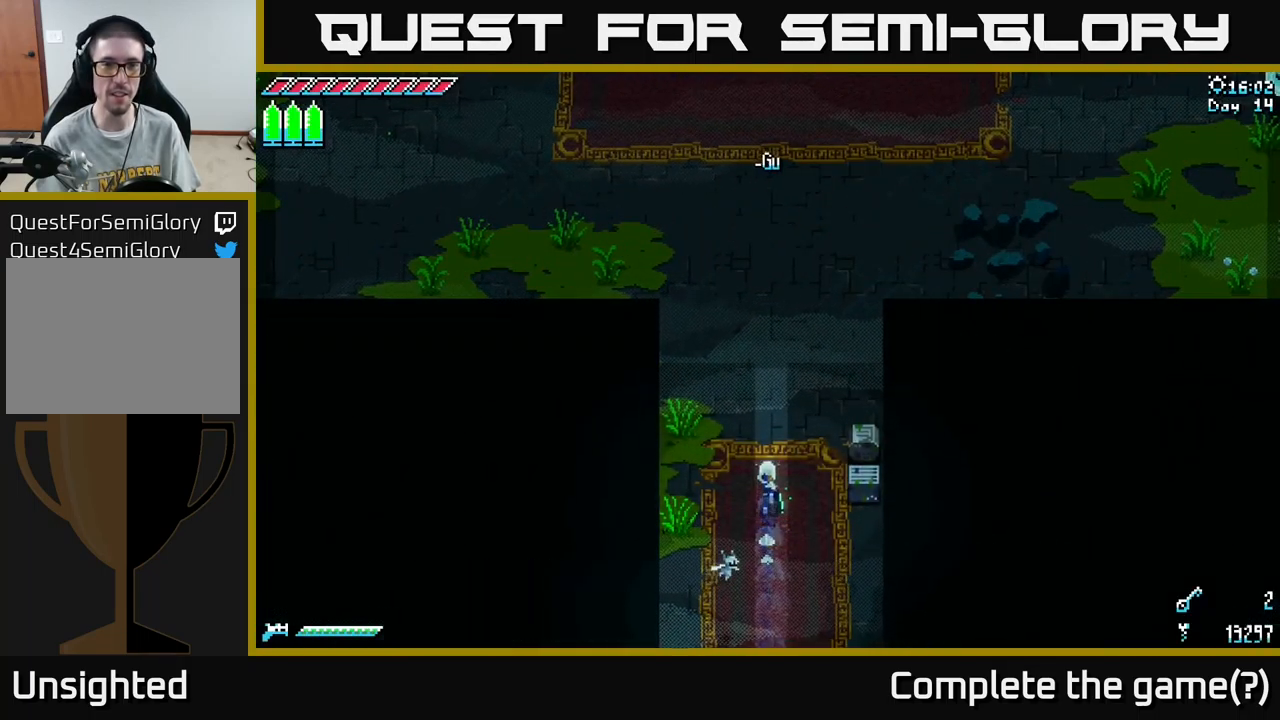
{"buttons": ["A", "X"], "left_stick": "up", "right_stick": "center", "events": [[500, "A", "down"]]}
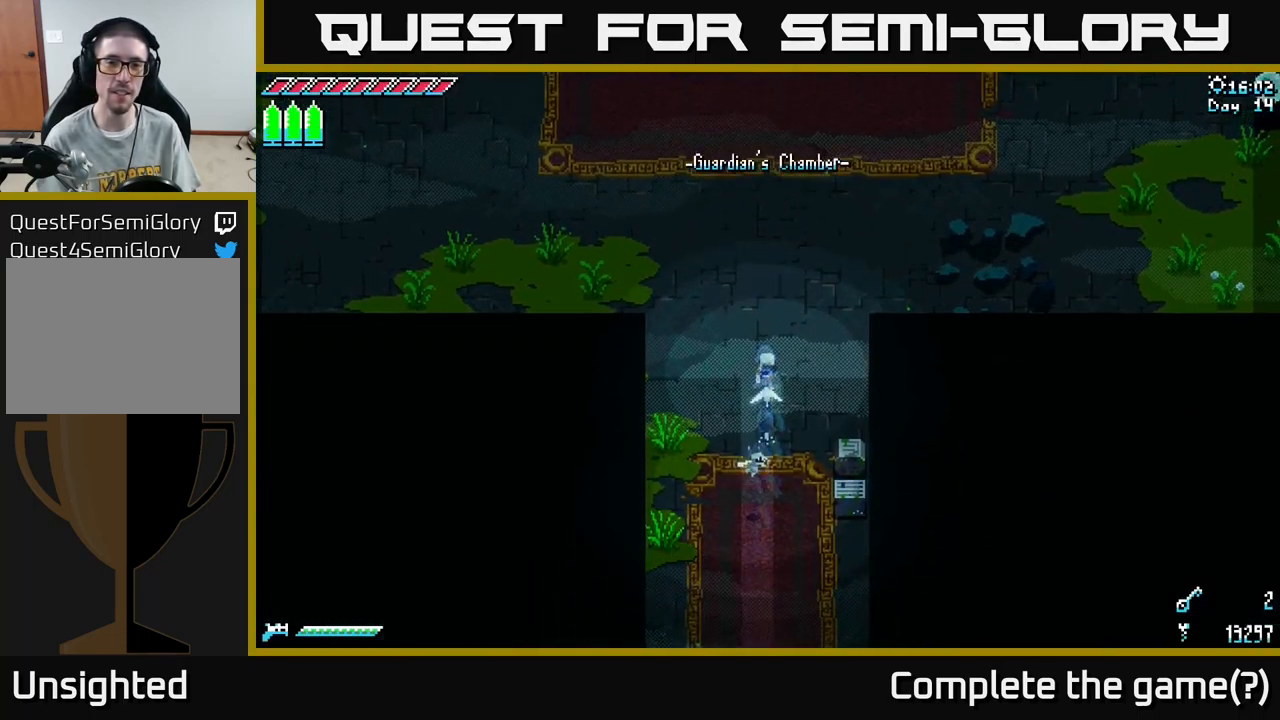
{"buttons": ["X"], "left_stick": "up", "right_stick": "center", "events": [[167, "A", "up"]]}